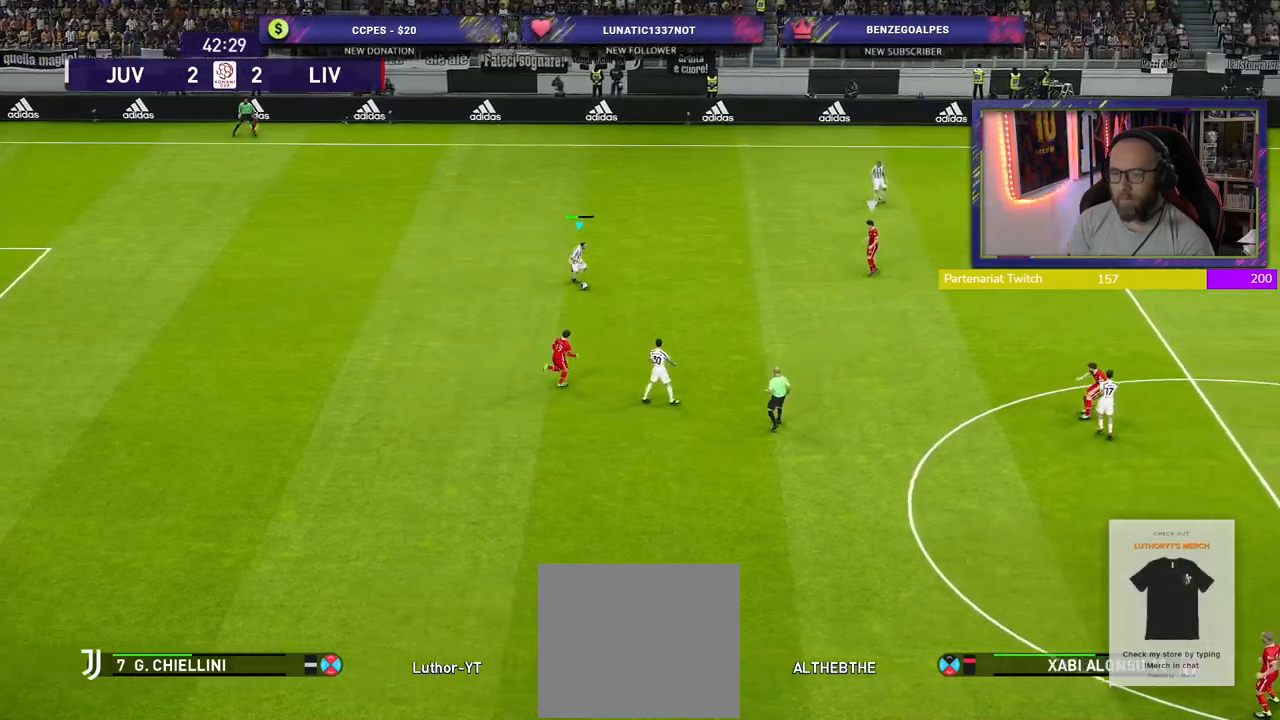
Gameplay with a controller (PlayStation layout); each line is a JSON object with the inputs held at the frame after it. "events" lists button and stick changes between this image and that frame as [ms after this image, input, new state], when the widget could be followed in between.
{"buttons": [], "left_stick": "up-right", "right_stick": "center", "events": [[200, "CROSS", "down"], [200, "left_stick", "up-right"], [320, "CROSS", "up"]]}
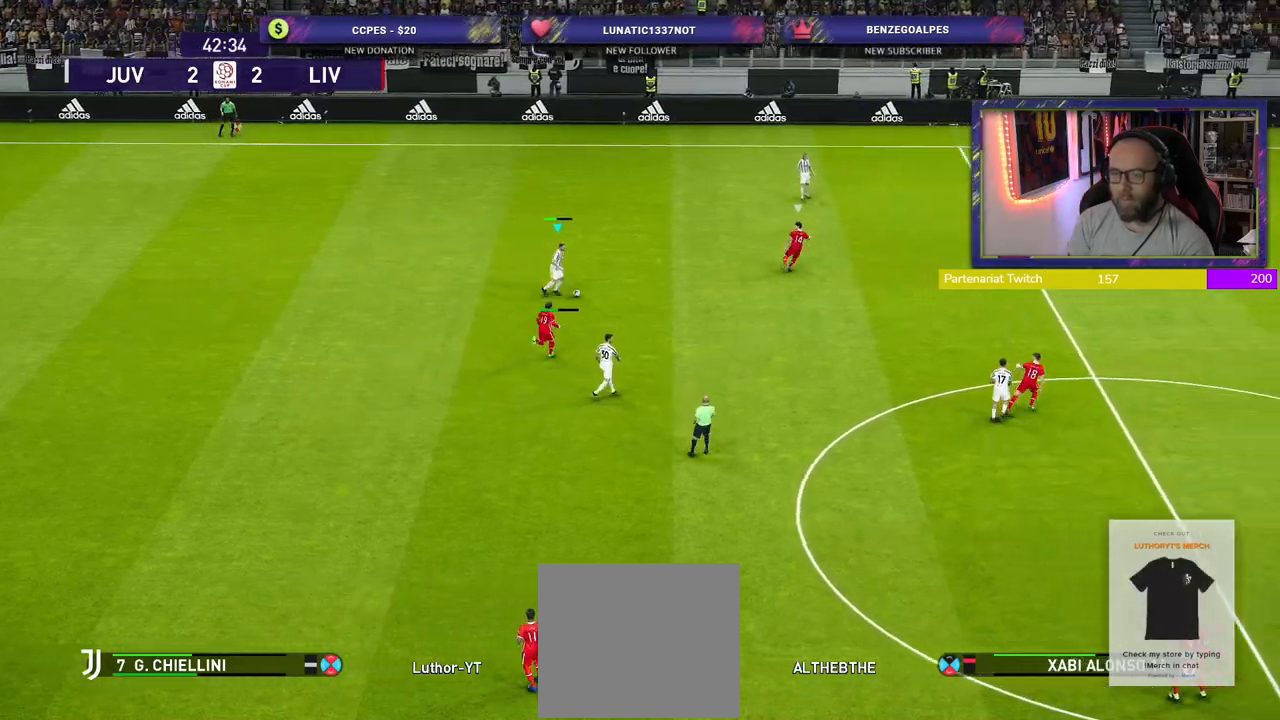
{"buttons": ["R2"], "left_stick": "down-left", "right_stick": "center", "events": [[140, "left_stick", "center"], [360, "left_stick", "down-left"], [400, "R2", "down"]]}
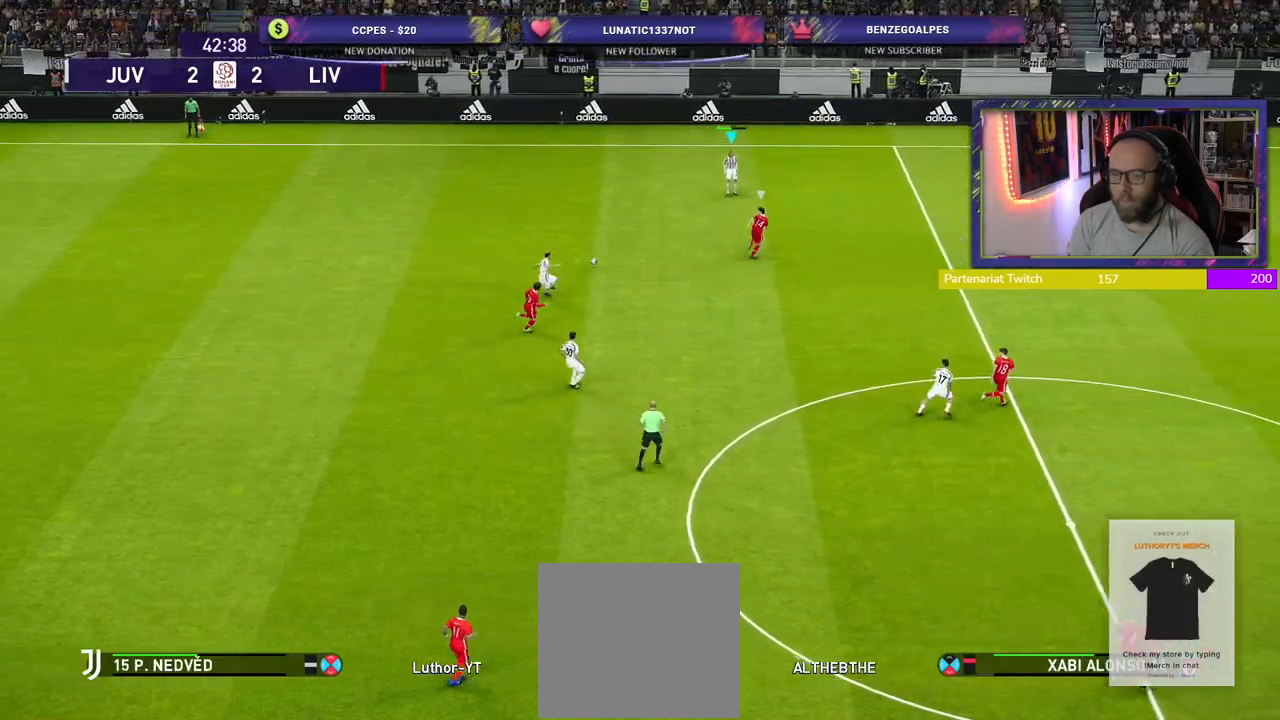
{"buttons": [], "left_stick": "left", "right_stick": "center", "events": [[160, "R2", "up"], [400, "left_stick", "left"]]}
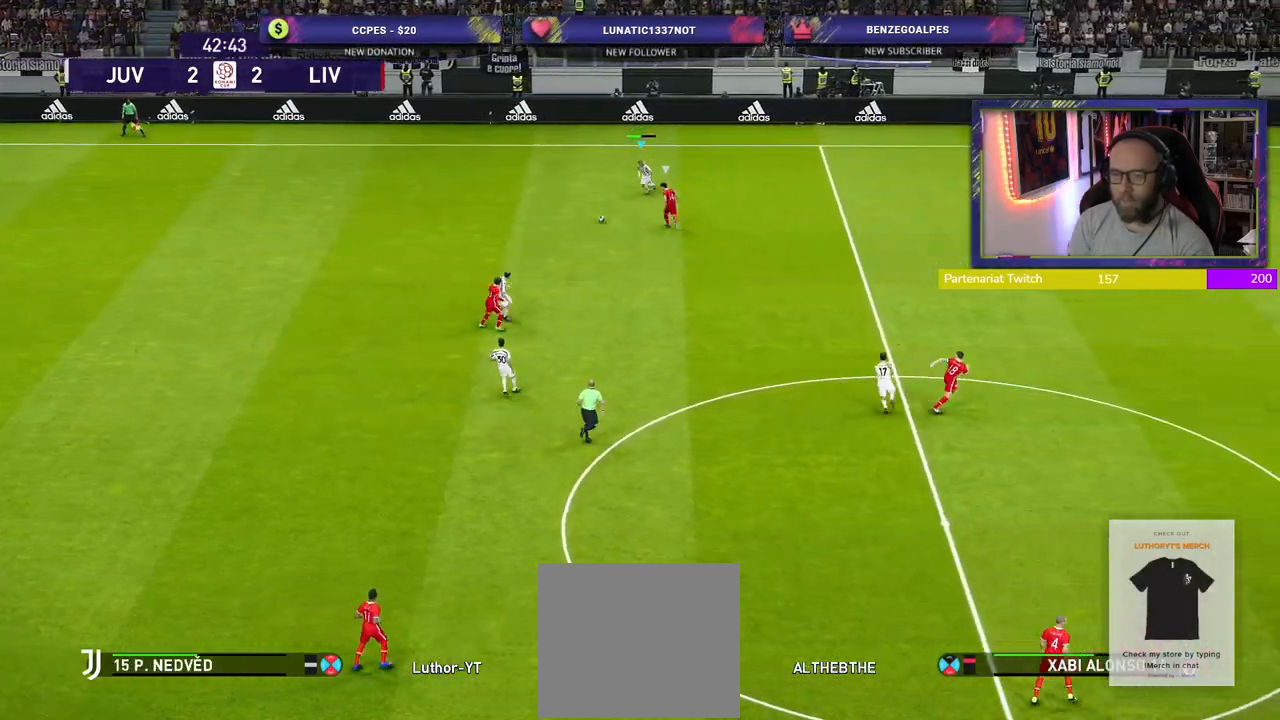
{"buttons": [], "left_stick": "up-left", "right_stick": "center", "events": [[40, "left_stick", "up-left"]]}
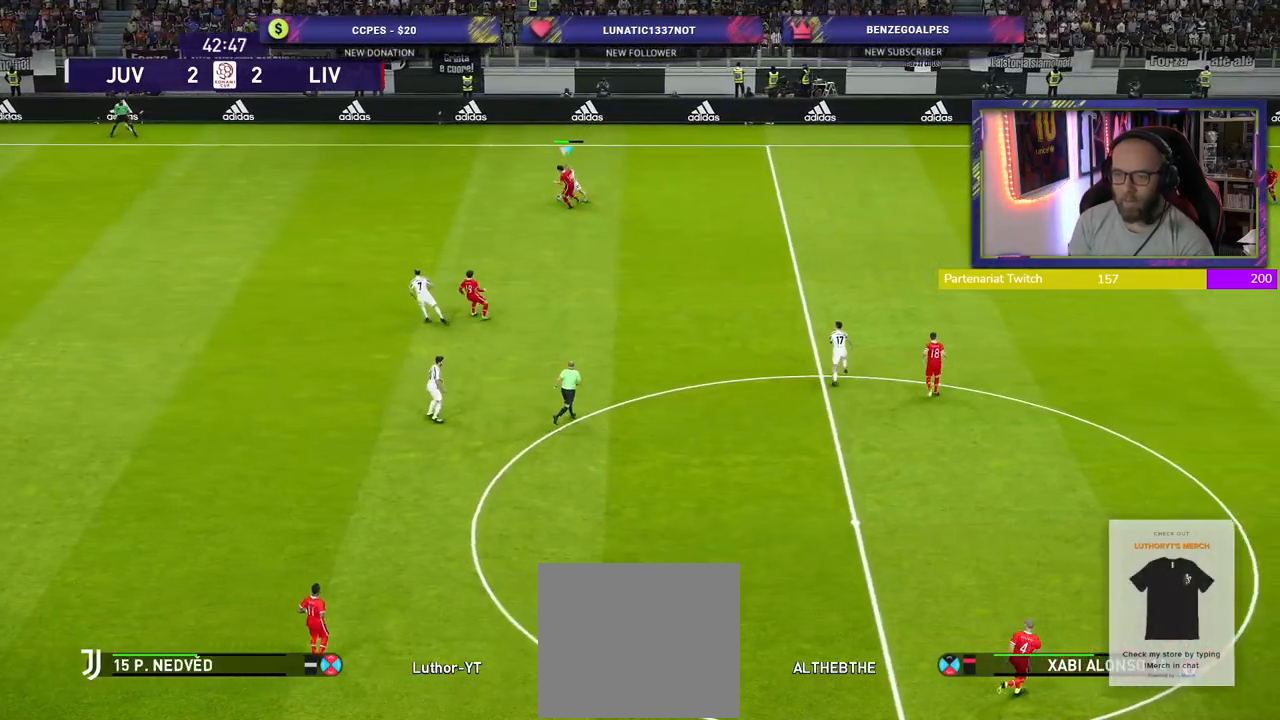
{"buttons": ["R2"], "left_stick": "up-left", "right_stick": "center", "events": [[140, "R2", "down"]]}
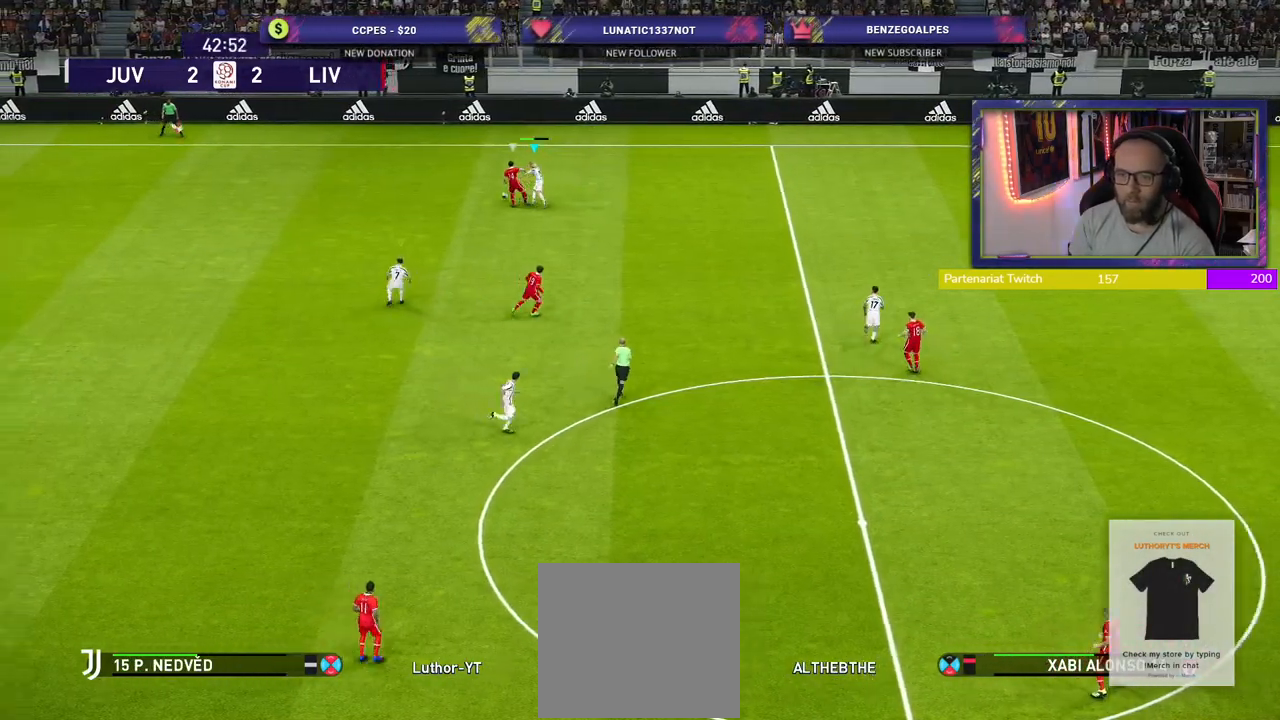
{"buttons": ["R2"], "left_stick": "left", "right_stick": "center", "events": [[260, "left_stick", "left"]]}
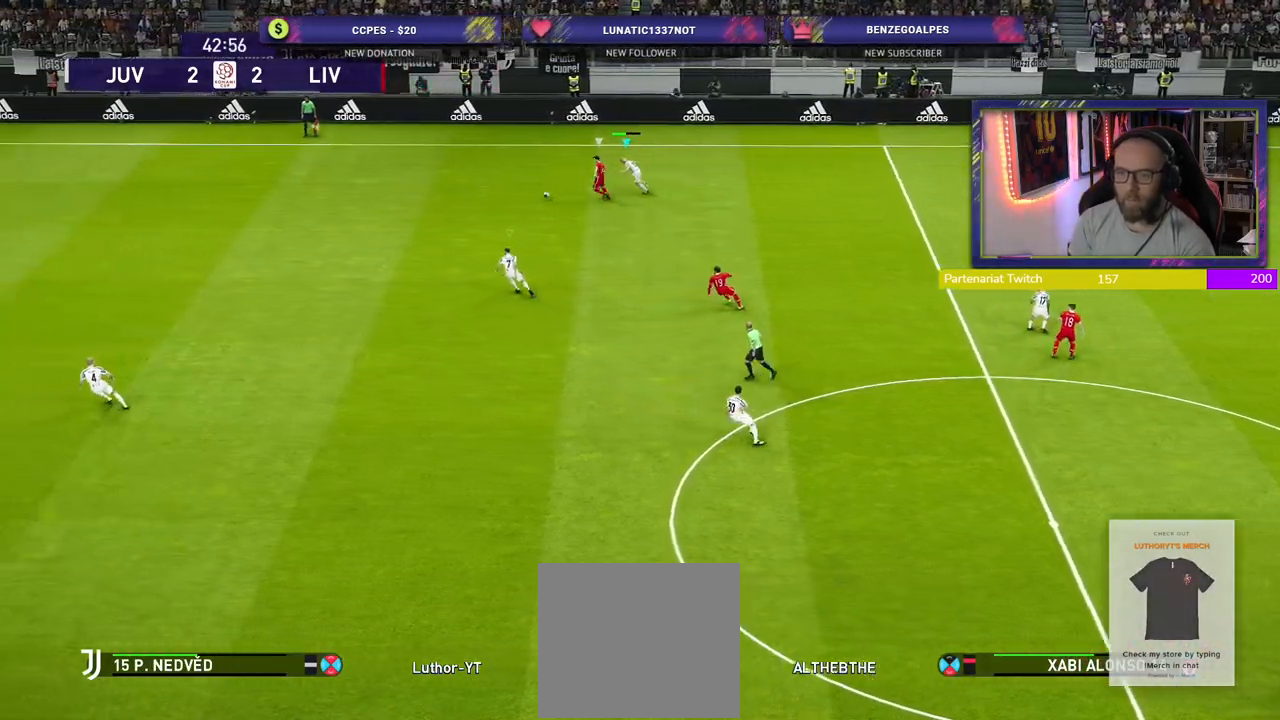
{"buttons": ["R2"], "left_stick": "left", "right_stick": "center", "events": []}
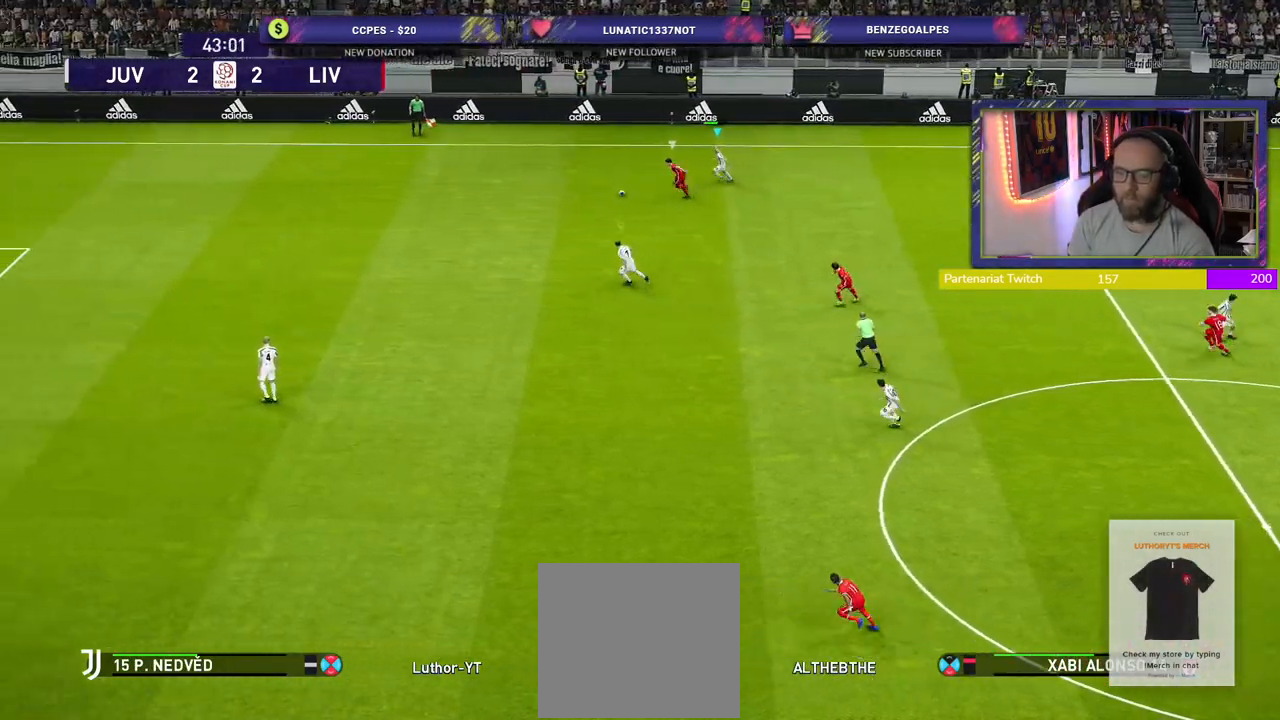
{"buttons": ["R2"], "left_stick": "left", "right_stick": "center", "events": [[300, "L1", "down"], [420, "L1", "up"]]}
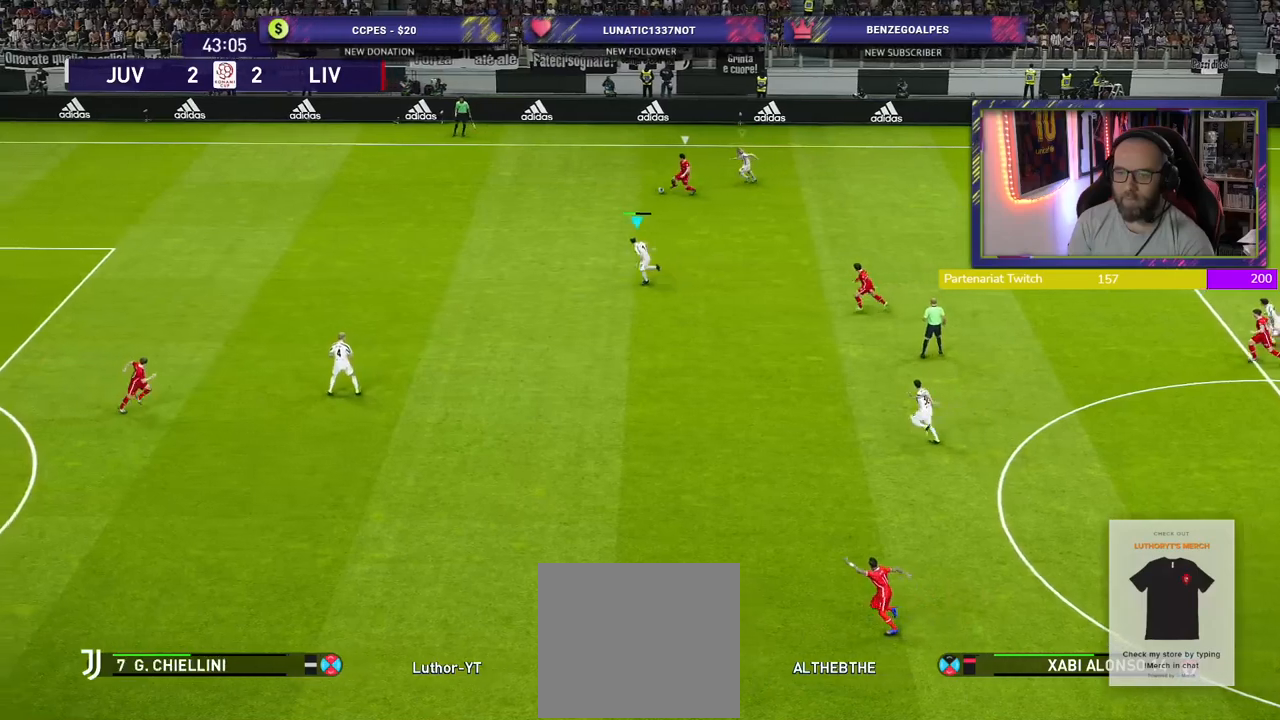
{"buttons": ["R2"], "left_stick": "down-left", "right_stick": "center", "events": [[440, "left_stick", "down-left"]]}
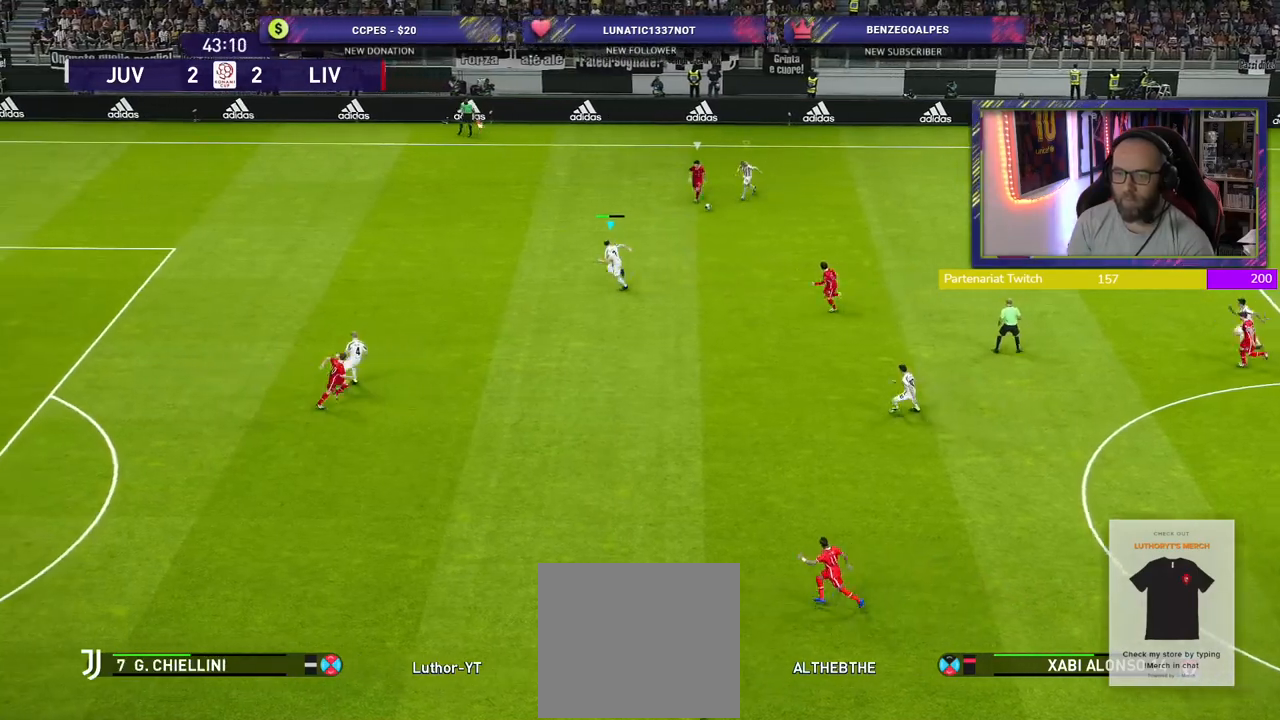
{"buttons": ["SQUARE", "R2"], "left_stick": "down-left", "right_stick": "center", "events": [[40, "SQUARE", "down"]]}
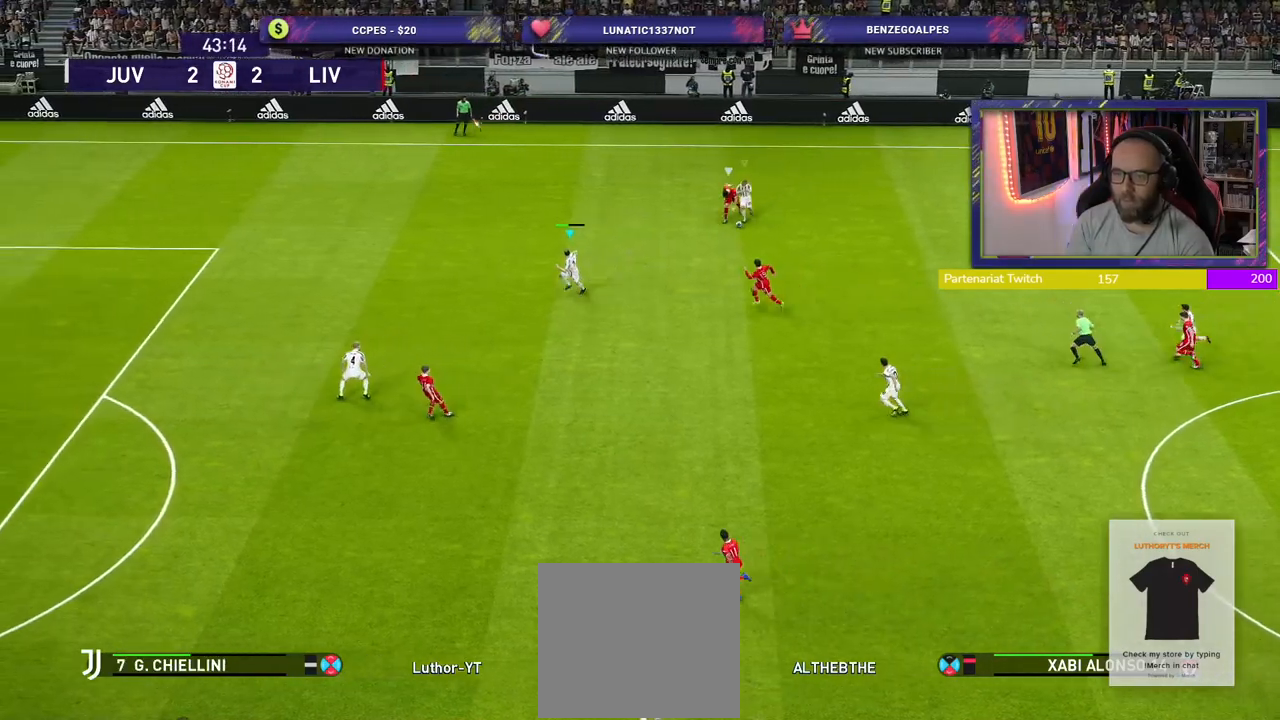
{"buttons": ["R2"], "left_stick": "down-right", "right_stick": "center", "events": [[280, "left_stick", "down"], [420, "left_stick", "down-right"], [480, "SQUARE", "up"]]}
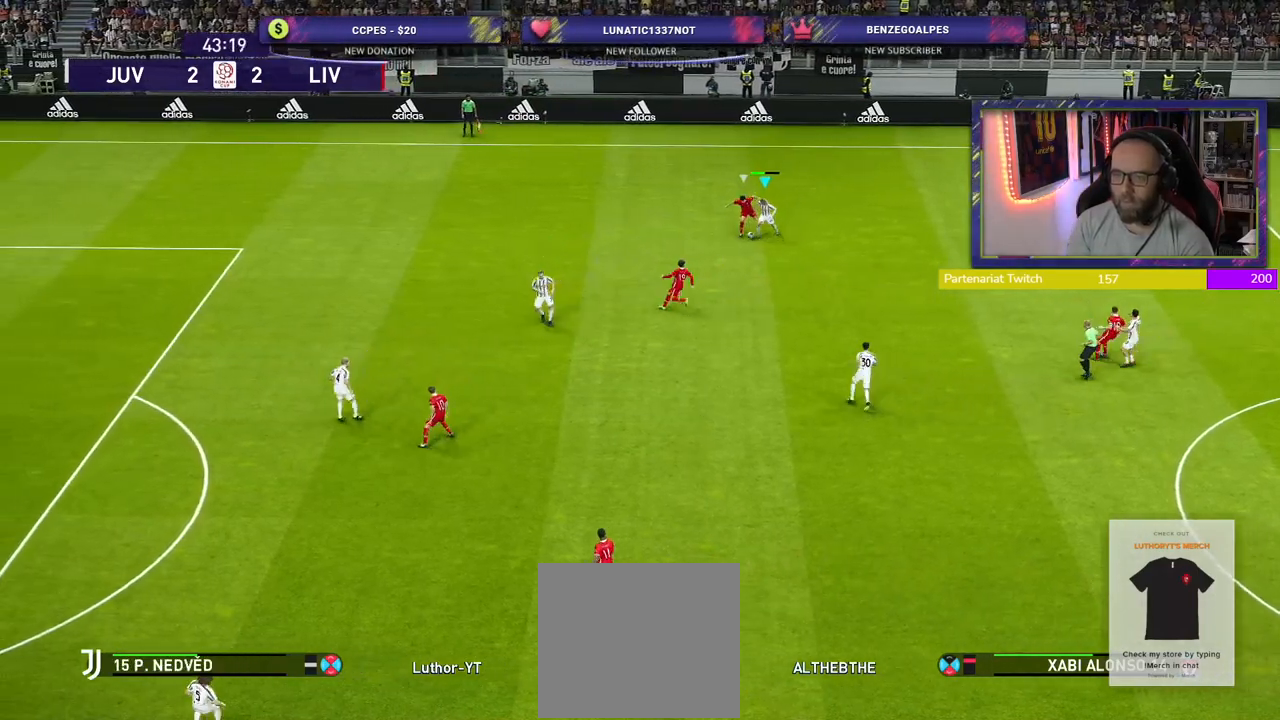
{"buttons": ["R2"], "left_stick": "down-right", "right_stick": "center", "events": [[140, "R2", "up"], [220, "CROSS", "down"], [280, "R2", "down"], [420, "CROSS", "up"]]}
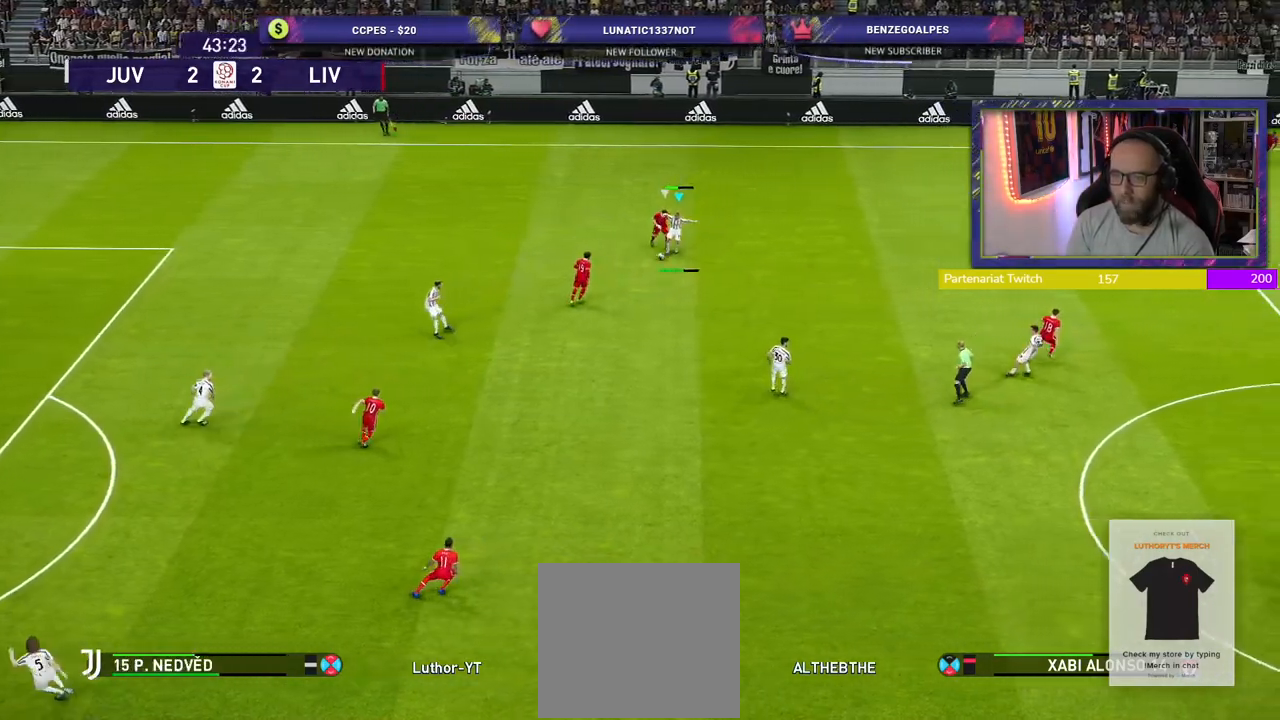
{"buttons": [], "left_stick": "center", "right_stick": "center", "events": [[220, "R2", "up"], [460, "left_stick", "center"]]}
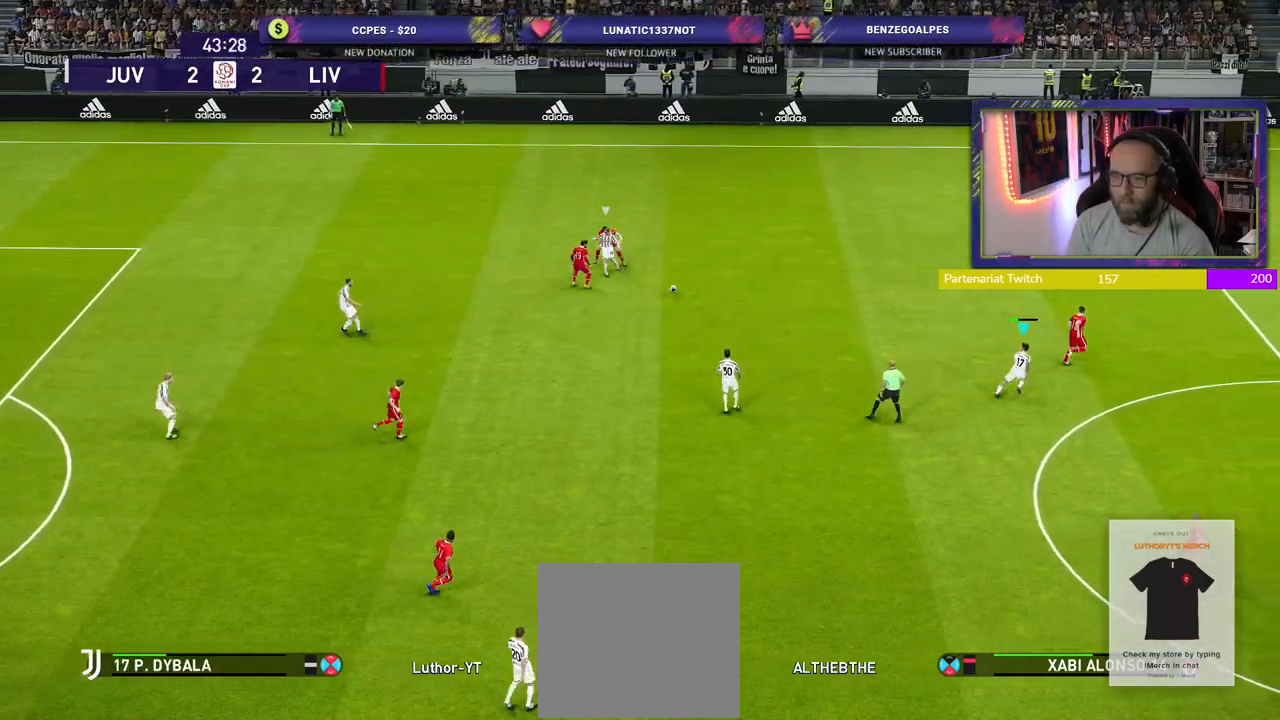
{"buttons": [], "left_stick": "down-left", "right_stick": "center", "events": [[140, "left_stick", "right"], [200, "R2", "down"], [220, "left_stick", "left"], [320, "left_stick", "down-left"], [400, "R2", "up"]]}
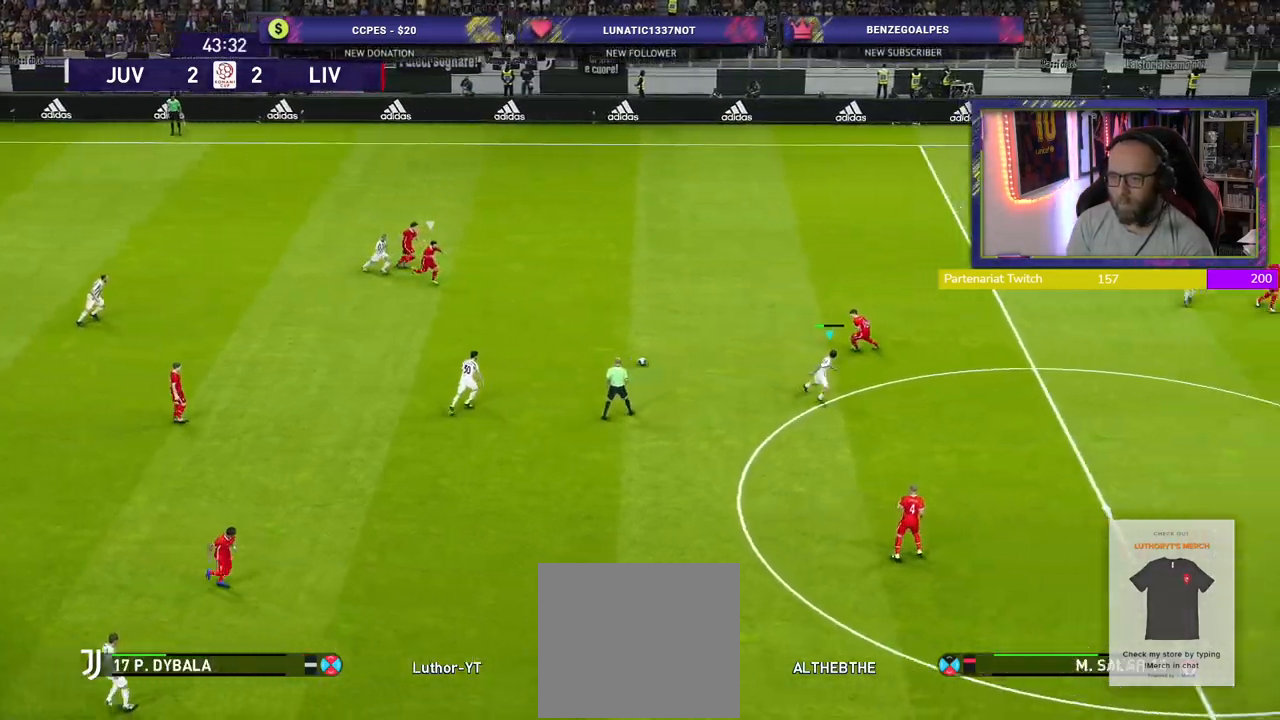
{"buttons": [], "left_stick": "right", "right_stick": "center", "events": [[260, "left_stick", "down-right"], [340, "left_stick", "right"], [380, "CROSS", "down"], [460, "CROSS", "up"]]}
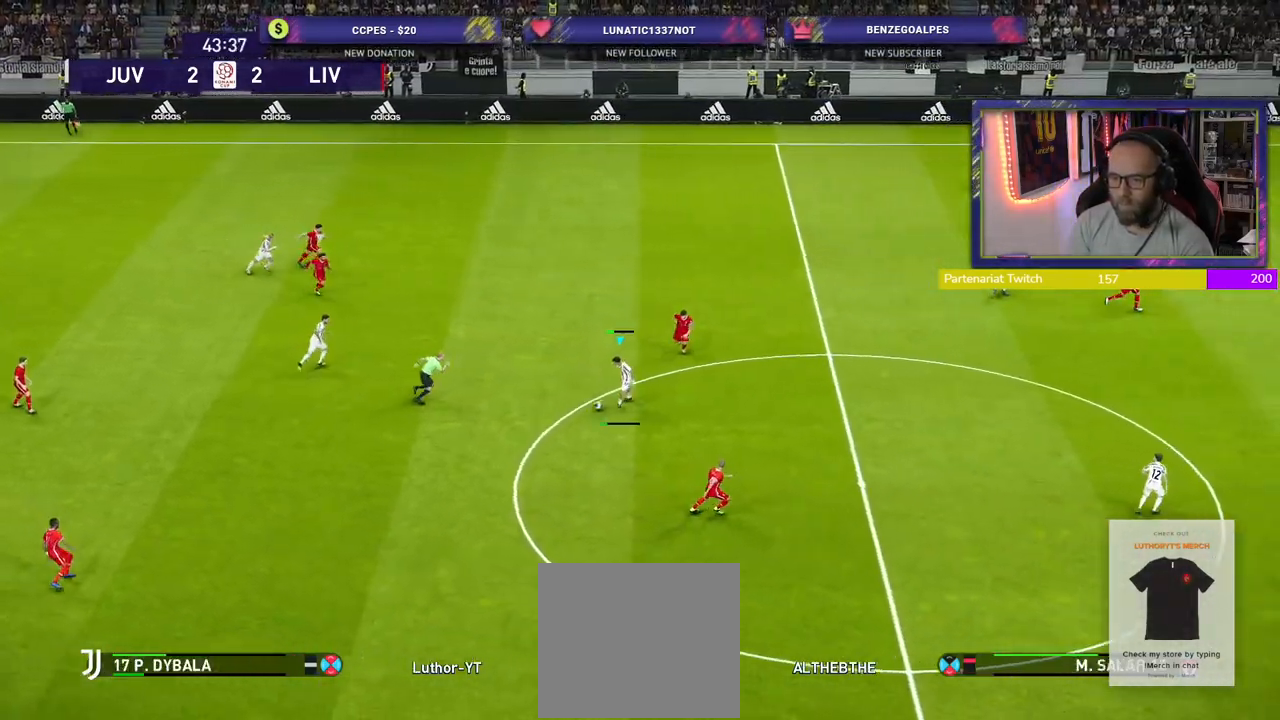
{"buttons": [], "left_stick": "right", "right_stick": "center", "events": []}
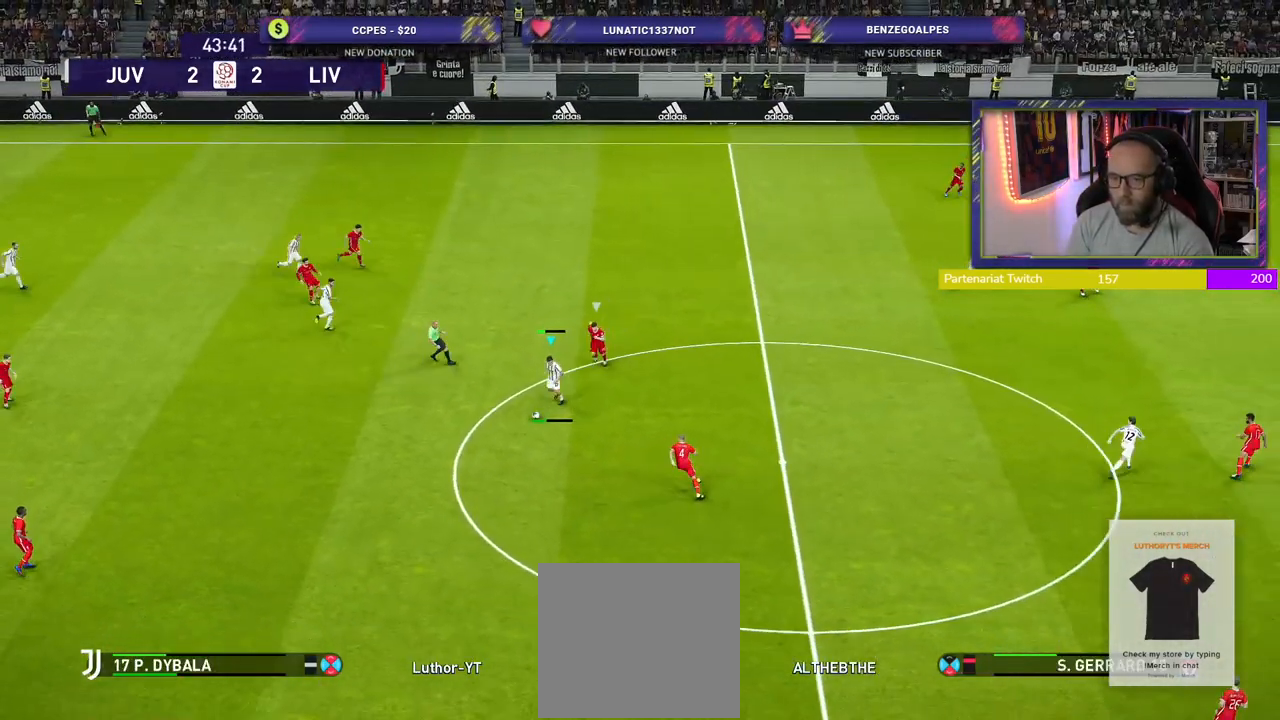
{"buttons": [], "left_stick": "down-left", "right_stick": "center", "events": [[80, "left_stick", "center"], [420, "left_stick", "down-left"]]}
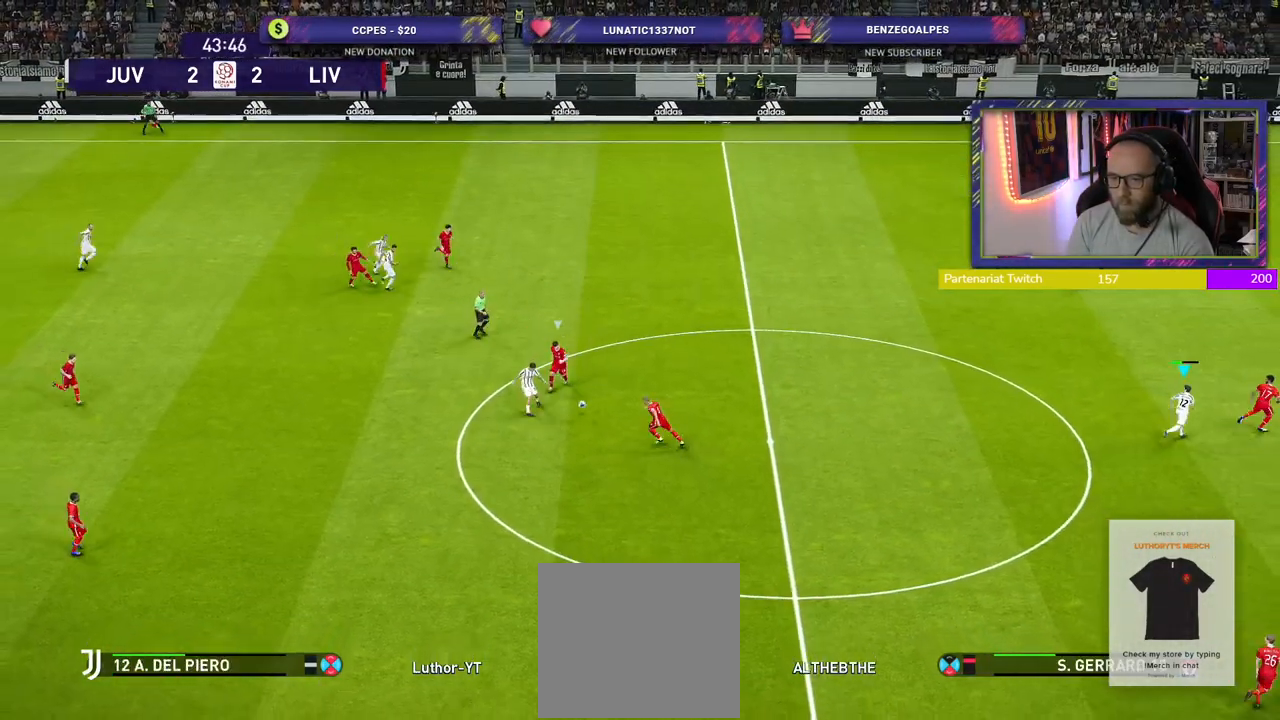
{"buttons": [], "left_stick": "up-left", "right_stick": "center", "events": [[40, "R2", "down"], [340, "left_stick", "left"], [460, "R2", "up"], [460, "left_stick", "up-left"]]}
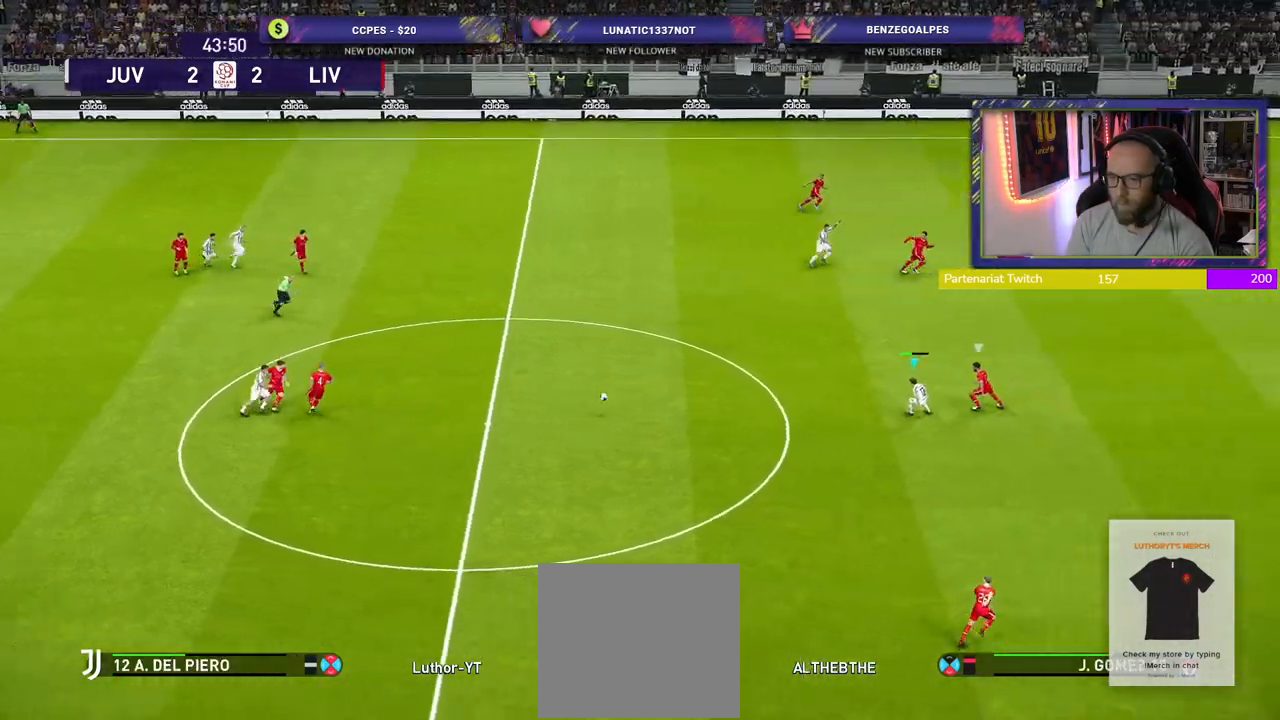
{"buttons": [], "left_stick": "left", "right_stick": "center", "events": [[20, "CROSS", "down"], [40, "L1", "down"], [100, "CROSS", "up"], [180, "L1", "up"], [440, "left_stick", "left"]]}
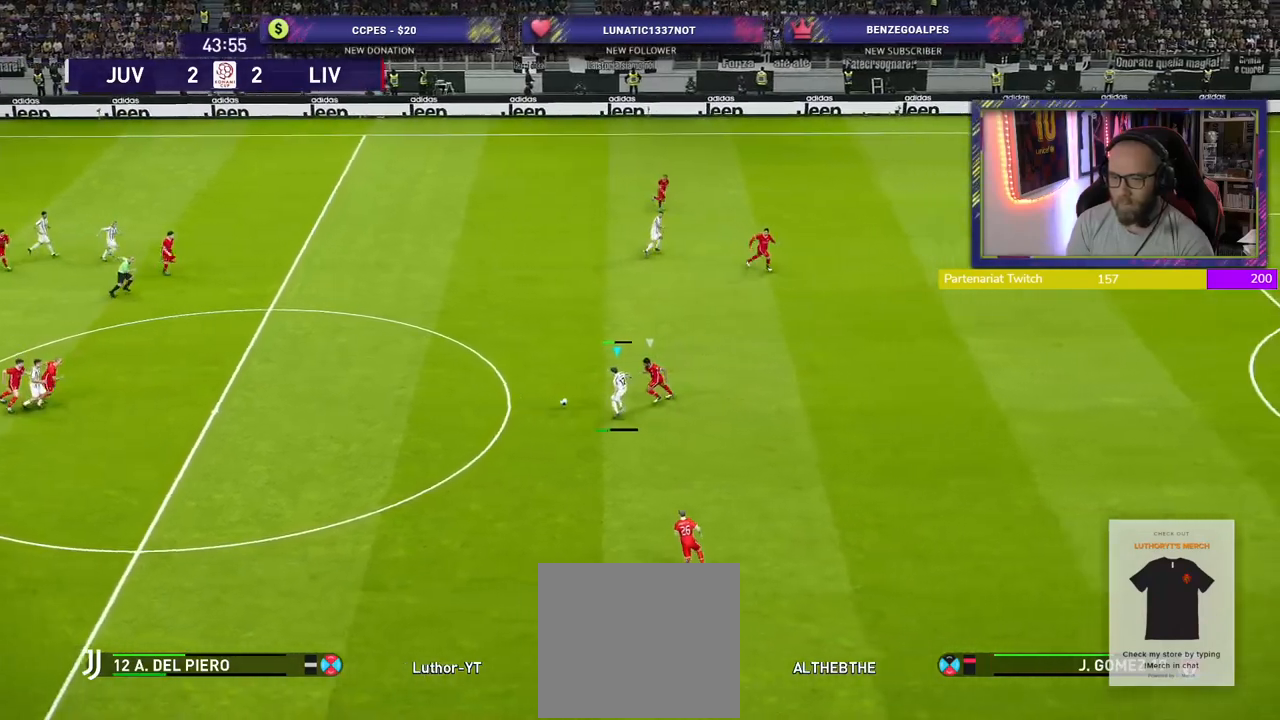
{"buttons": ["R2"], "left_stick": "down-left", "right_stick": "center", "events": [[60, "left_stick", "down-left"], [280, "R2", "down"]]}
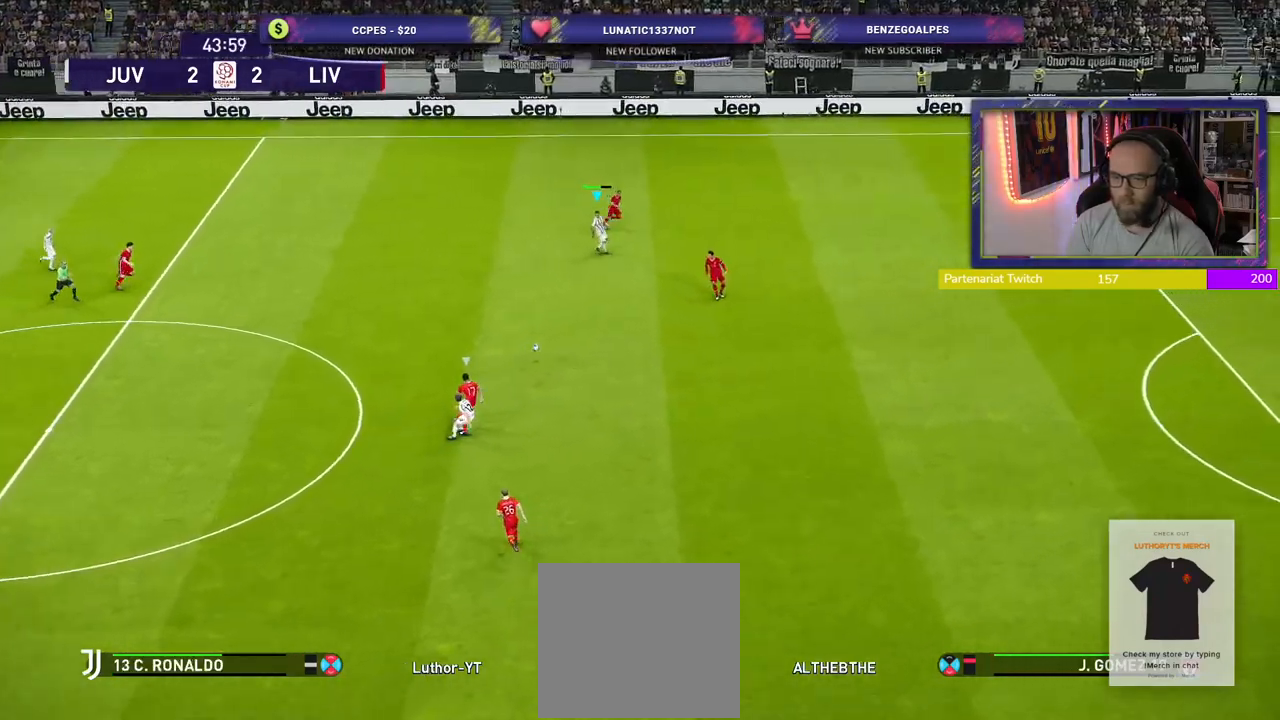
{"buttons": ["TRIANGLE", "R2"], "left_stick": "down-right", "right_stick": "center", "events": [[380, "left_stick", "down"], [400, "TRIANGLE", "down"], [480, "left_stick", "down-right"]]}
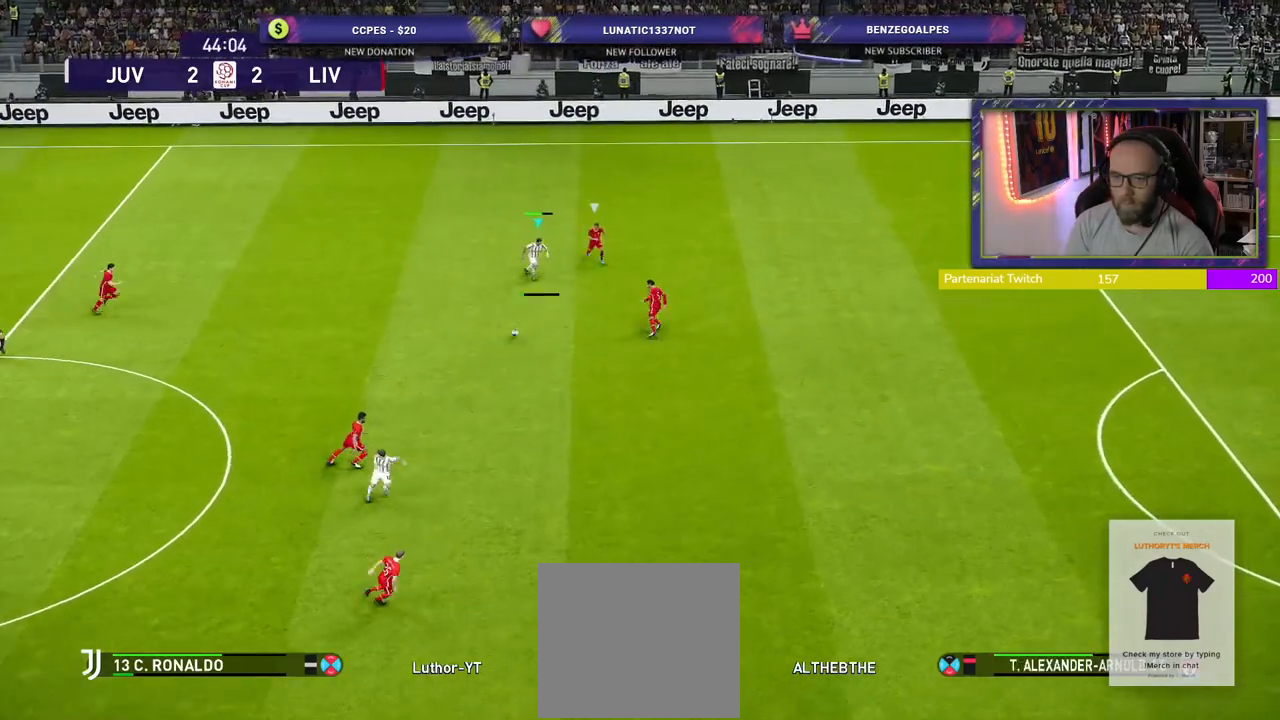
{"buttons": ["R2"], "left_stick": "down-right", "right_stick": "center", "events": [[60, "TRIANGLE", "up"]]}
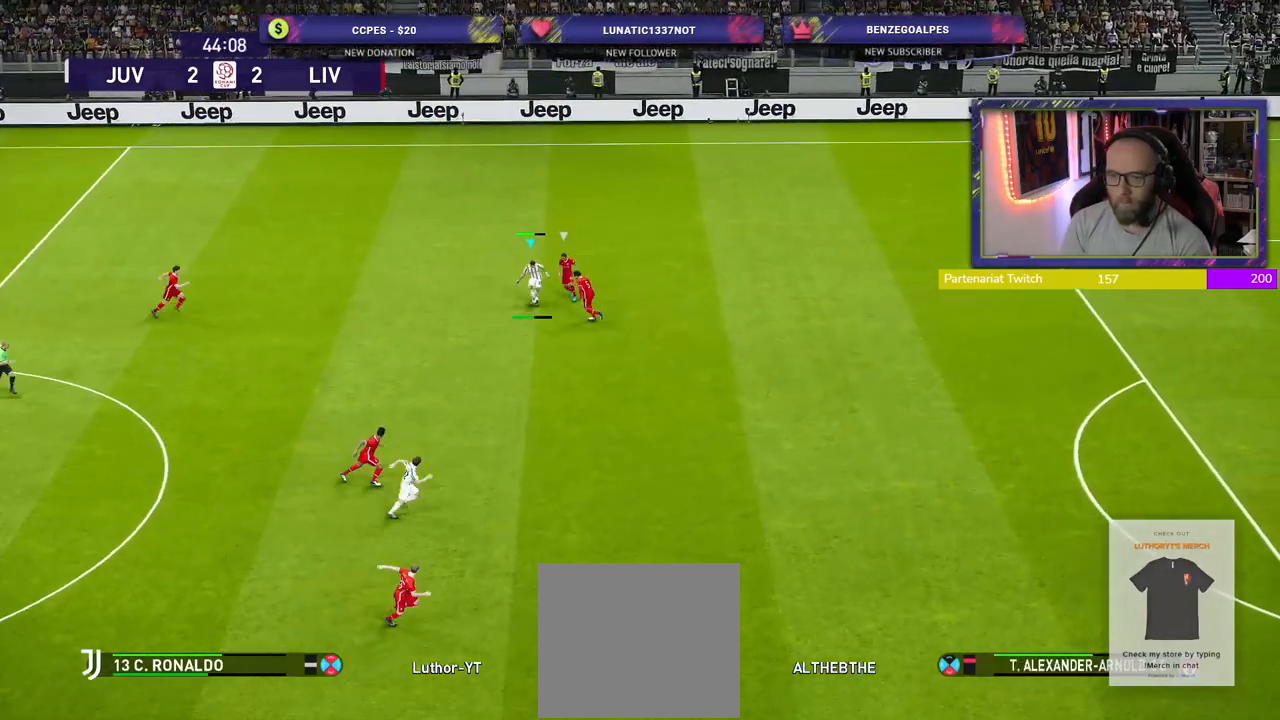
{"buttons": ["R2"], "left_stick": "right", "right_stick": "center", "events": [[80, "left_stick", "right"]]}
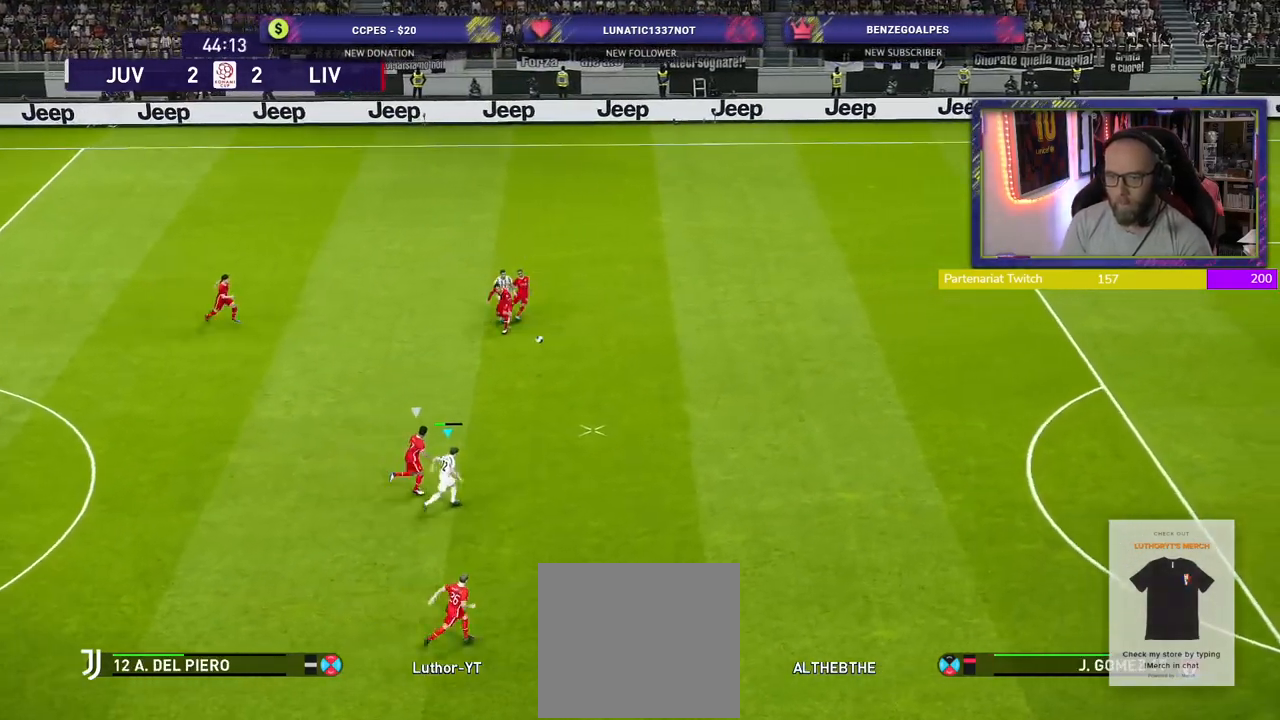
{"buttons": ["R2"], "left_stick": "right", "right_stick": "center", "events": []}
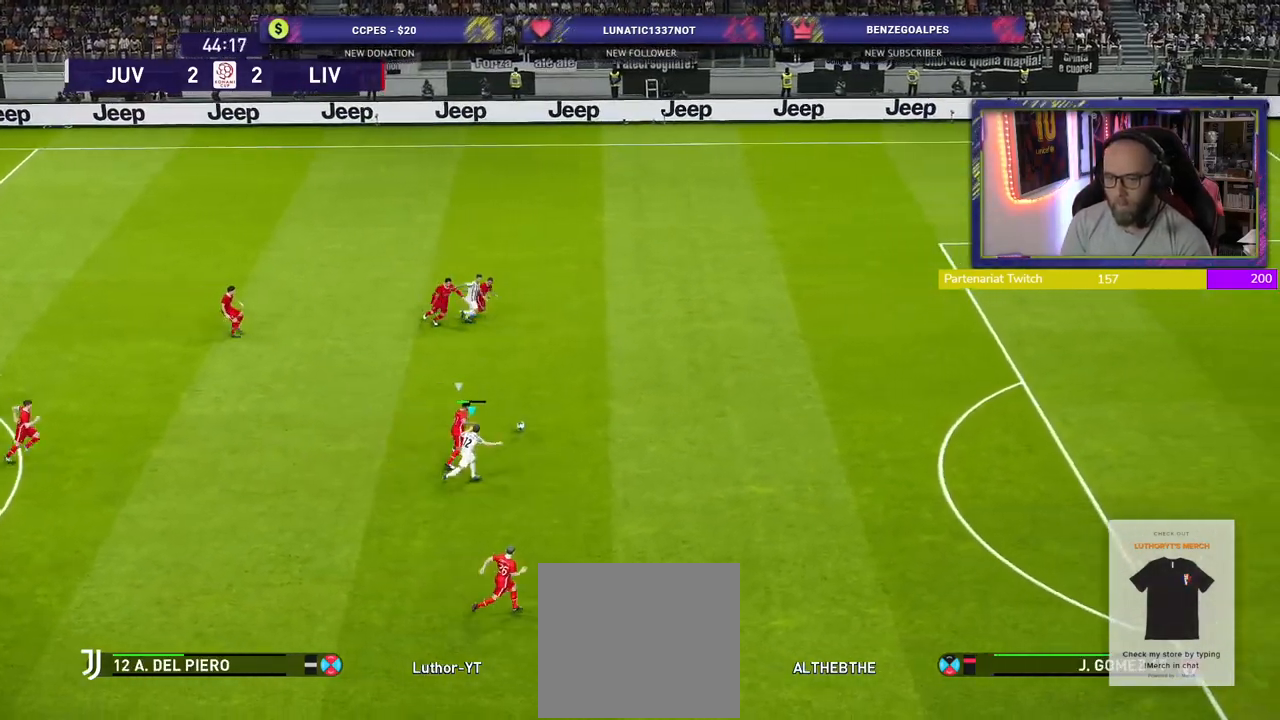
{"buttons": ["R2"], "left_stick": "right", "right_stick": "center", "events": []}
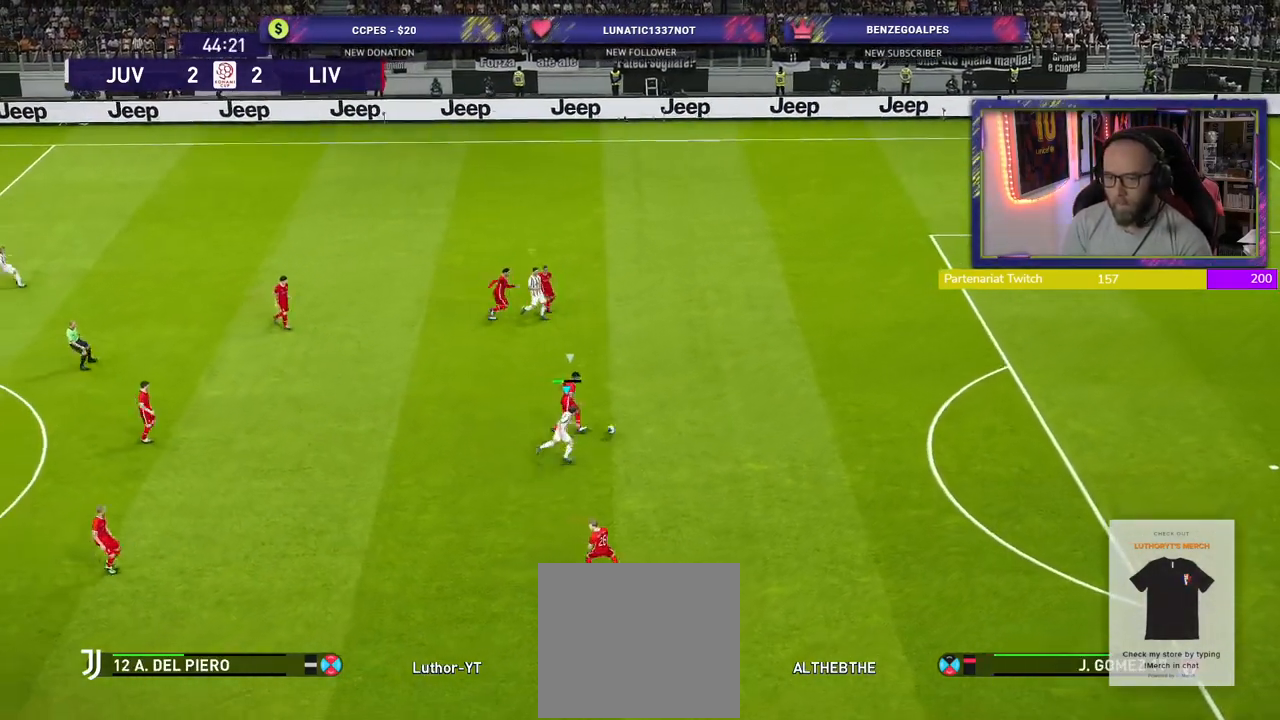
{"buttons": ["R2"], "left_stick": "right", "right_stick": "center", "events": []}